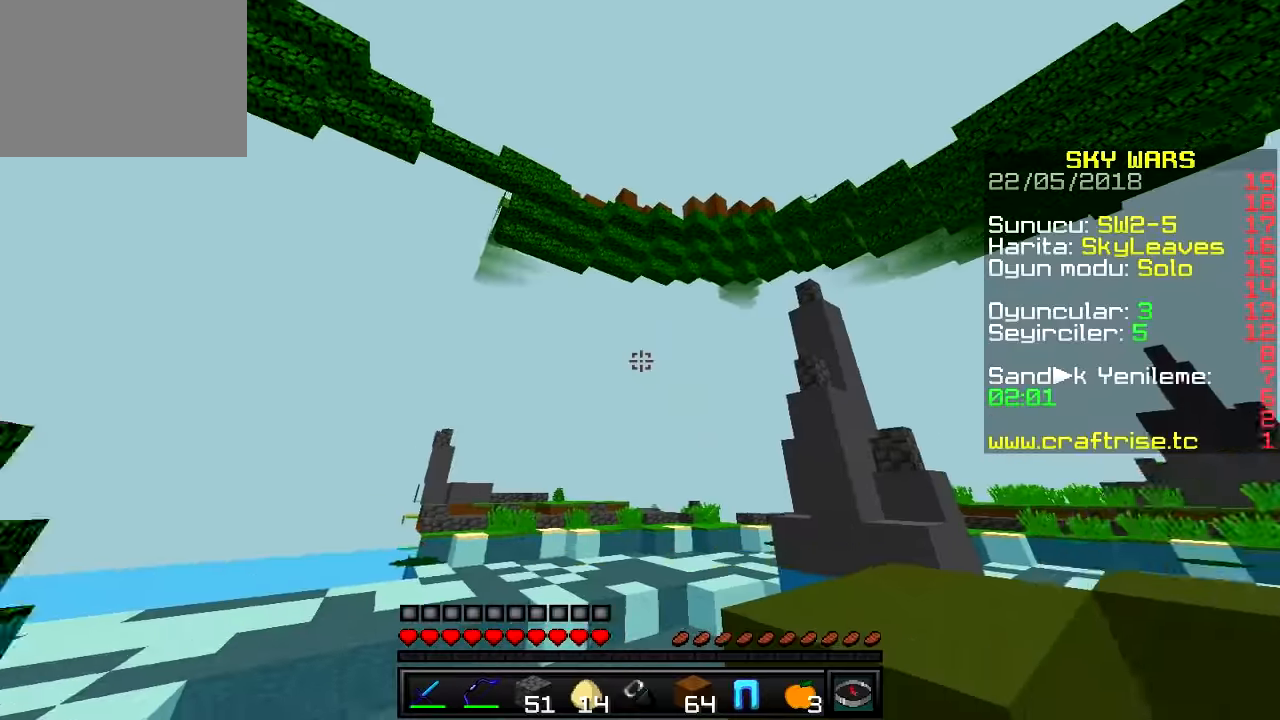
Gameplay with keyboard; each line is a JSON object with the keys held at the frame after it. "events" lists presses ("down") and releases ("up") of "a", "d", "s" and "w" between this image and that frame as [ms after this image, input, new state], when the widget could be followed in between. No other keys are recorded. Mouse input is not recorded.
{"keys": [], "events": []}
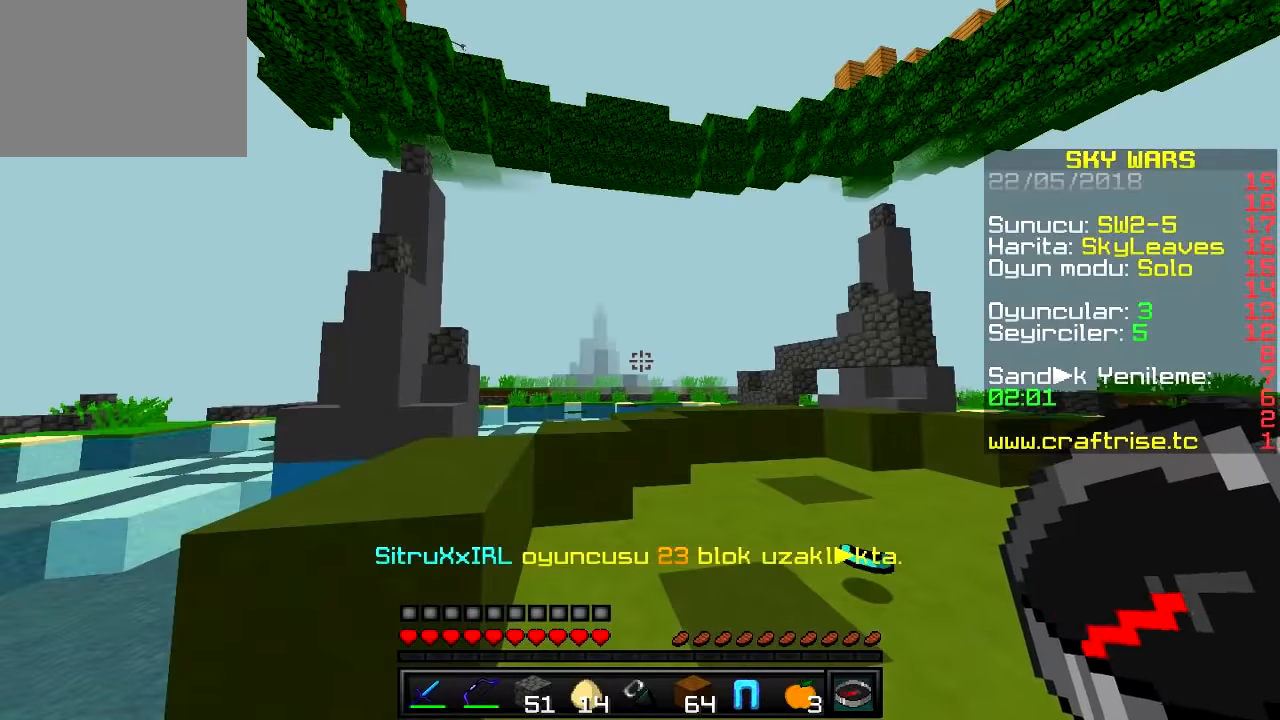
{"keys": [], "events": []}
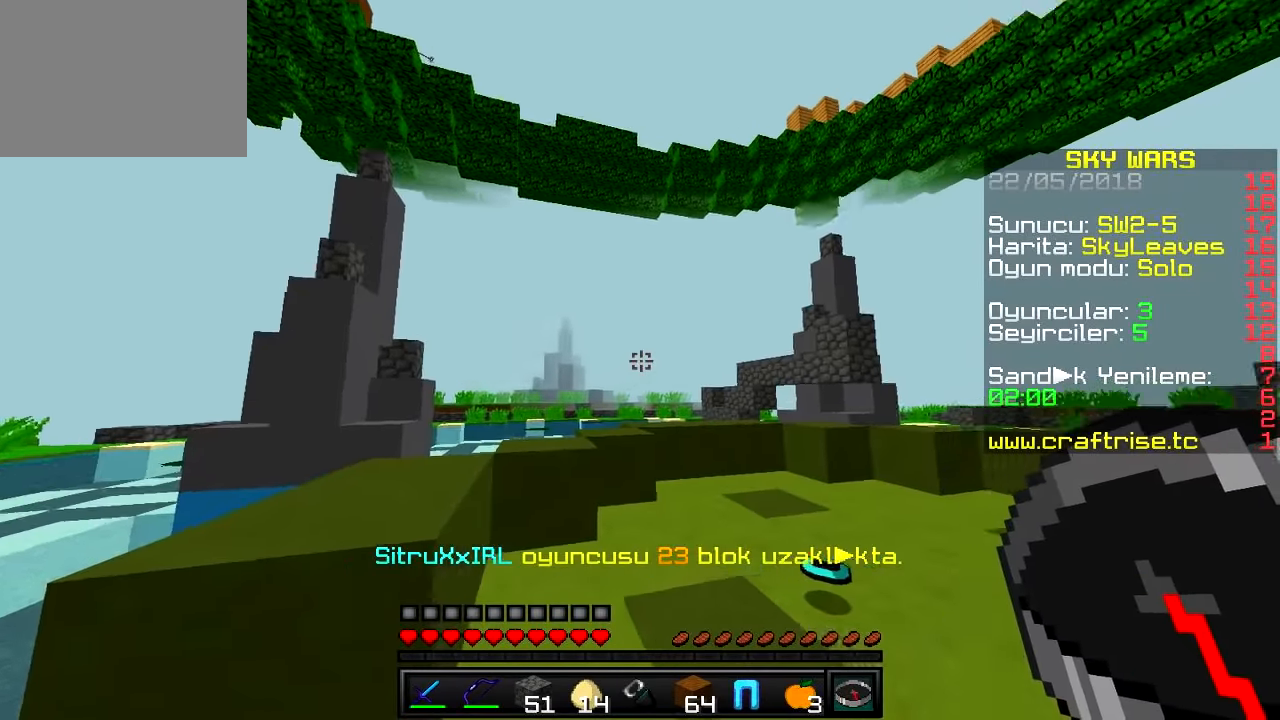
{"keys": [], "events": []}
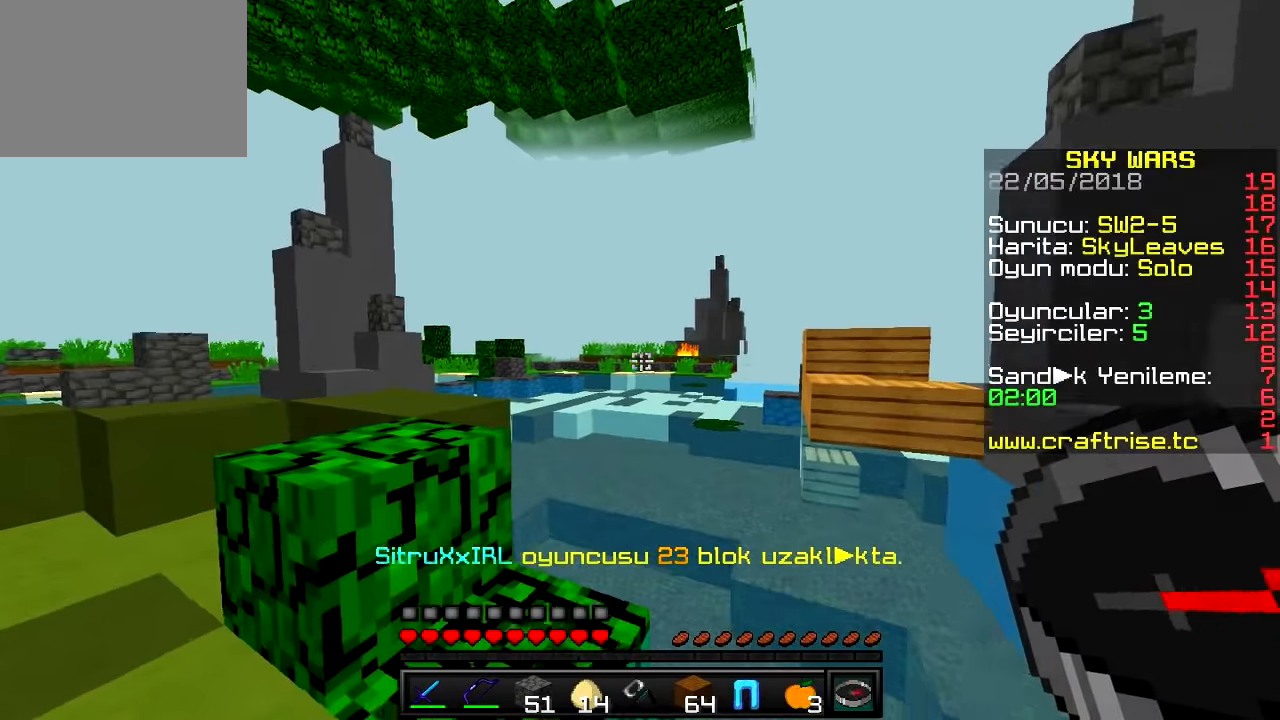
{"keys": ["a"], "events": [[200, "a", "down"]]}
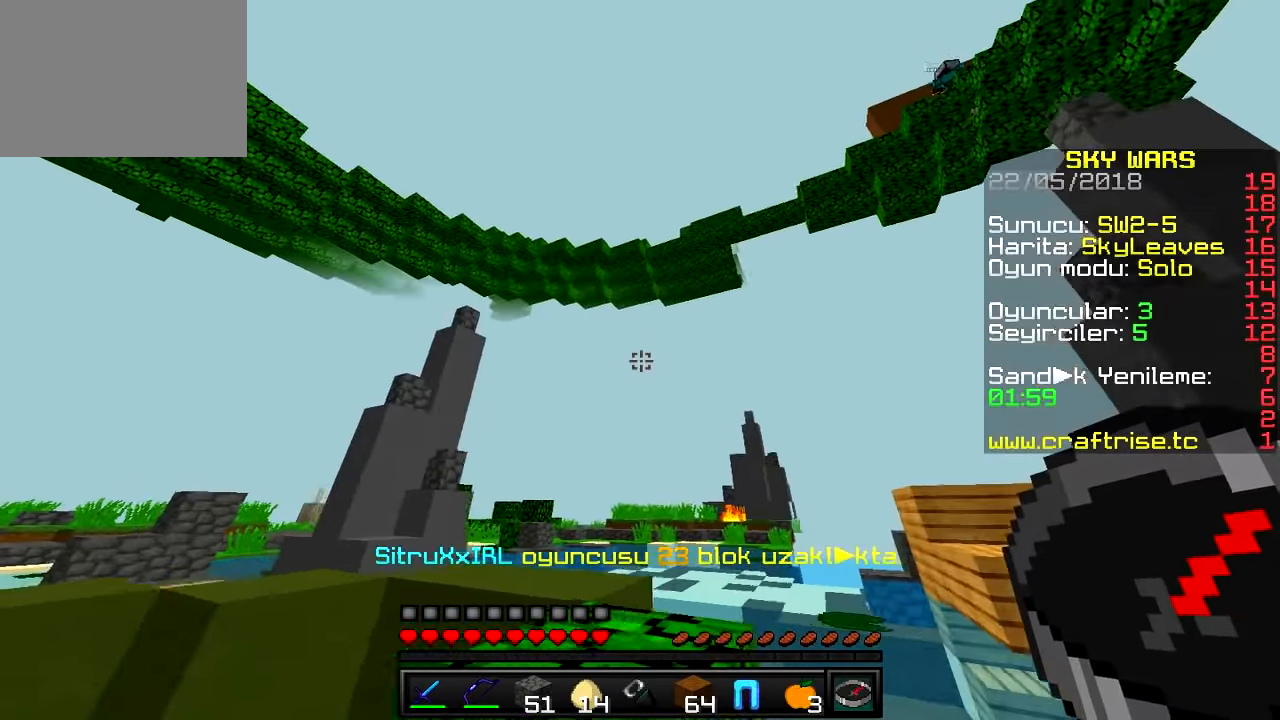
{"keys": [], "events": [[283, "a", "up"]]}
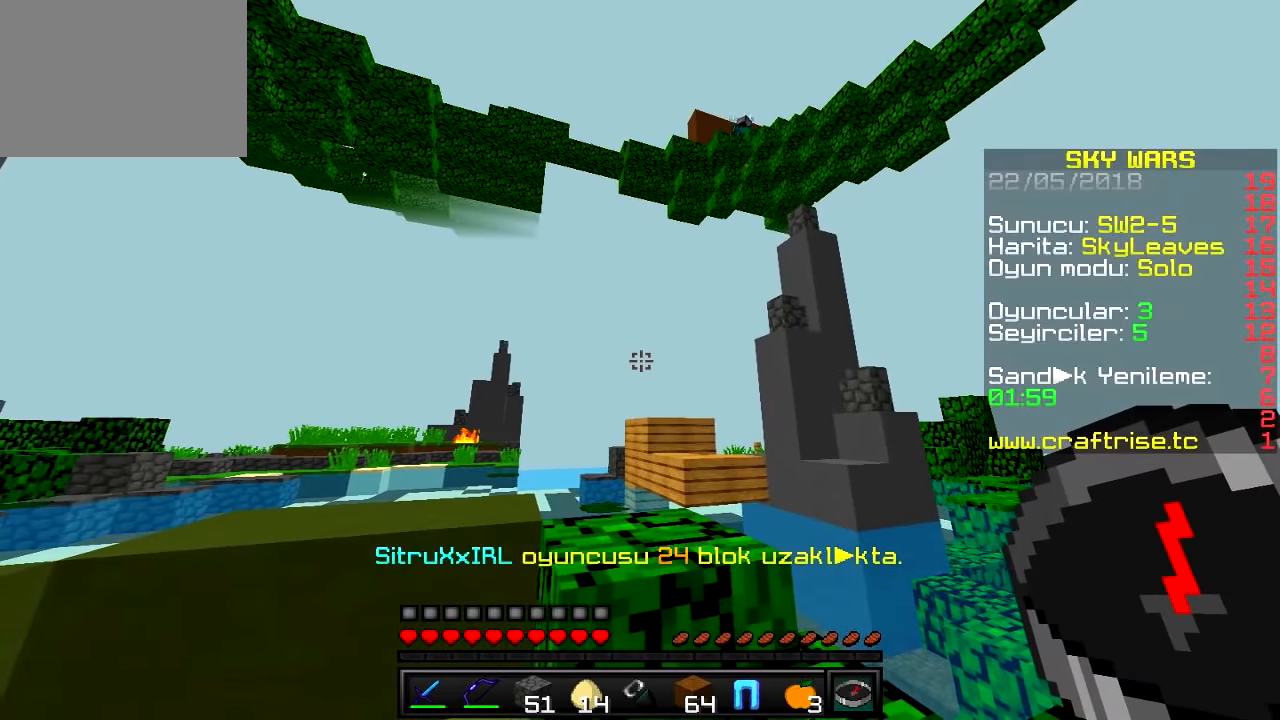
{"keys": ["a", "w"], "events": [[117, "w", "down"], [267, "a", "down"]]}
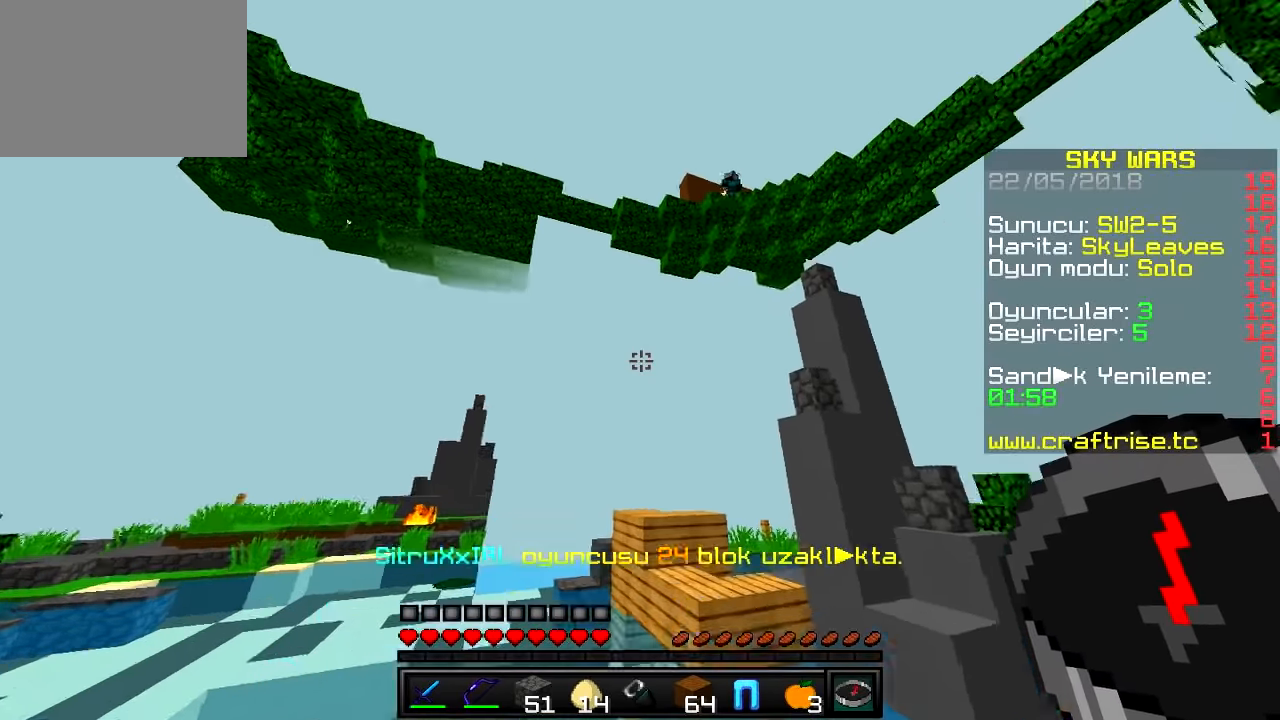
{"keys": [], "events": [[166, "a", "up"], [217, "w", "up"]]}